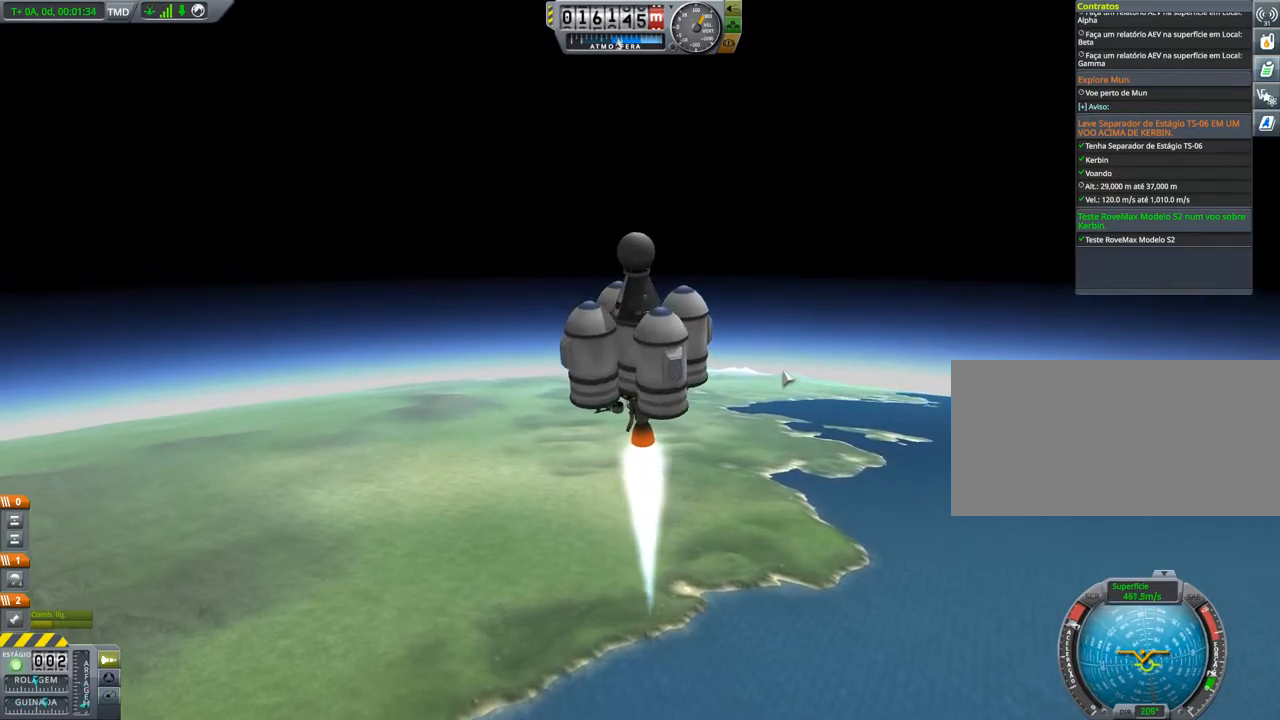
Gameplay with keyboard and mouse; each line is a JSON object with the keys held at the frame after it. "events" lists presses ("down") and releases ("up") of "a", "alt", "caps_lock", "ctrl", "d", "e", "h", "i", "j", "k", "l", "n", "q", "s", "shift", "space", "w", "x" and "z" between this image and that frame as [ms after this image, input, new state], when the widget could be followed in between. No other keys are recorded. Mouse buttons are not recorded. Not read: mouse_move.
{"keys": [], "events": [[284, "d", "up"], [417, "w", "up"]]}
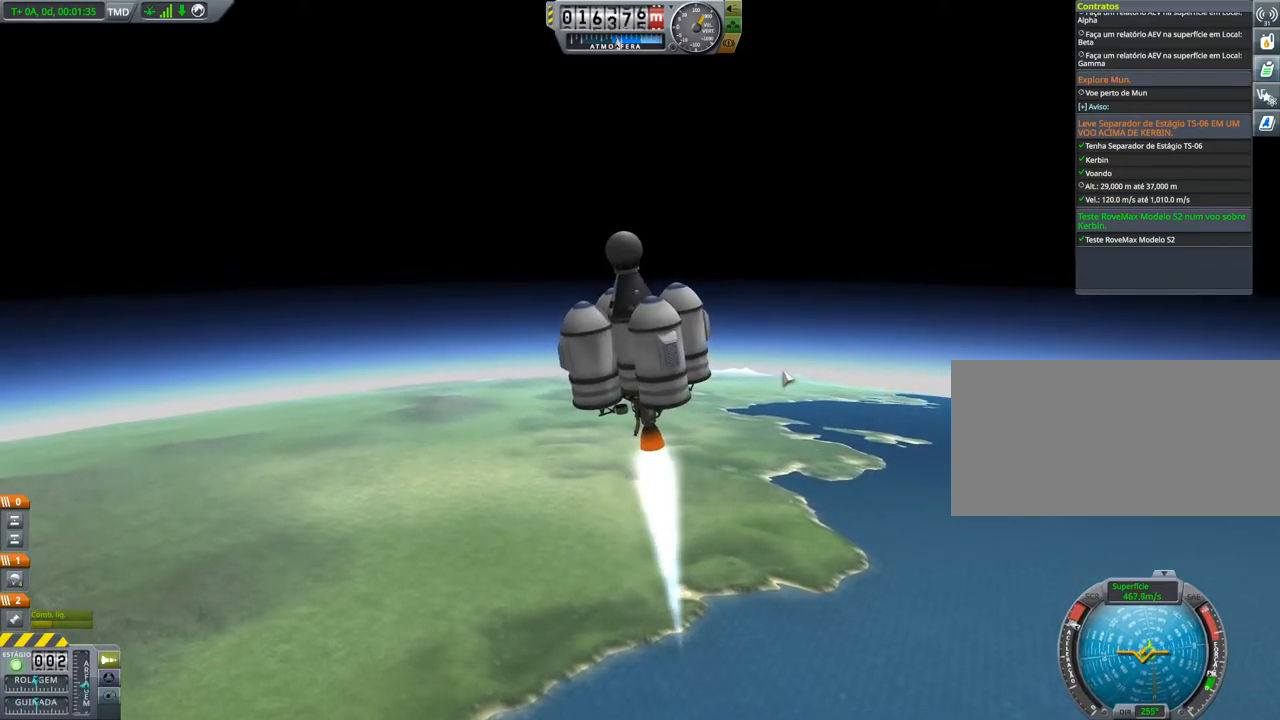
{"keys": ["d", "s"], "events": [[201, "d", "down"], [367, "s", "down"]]}
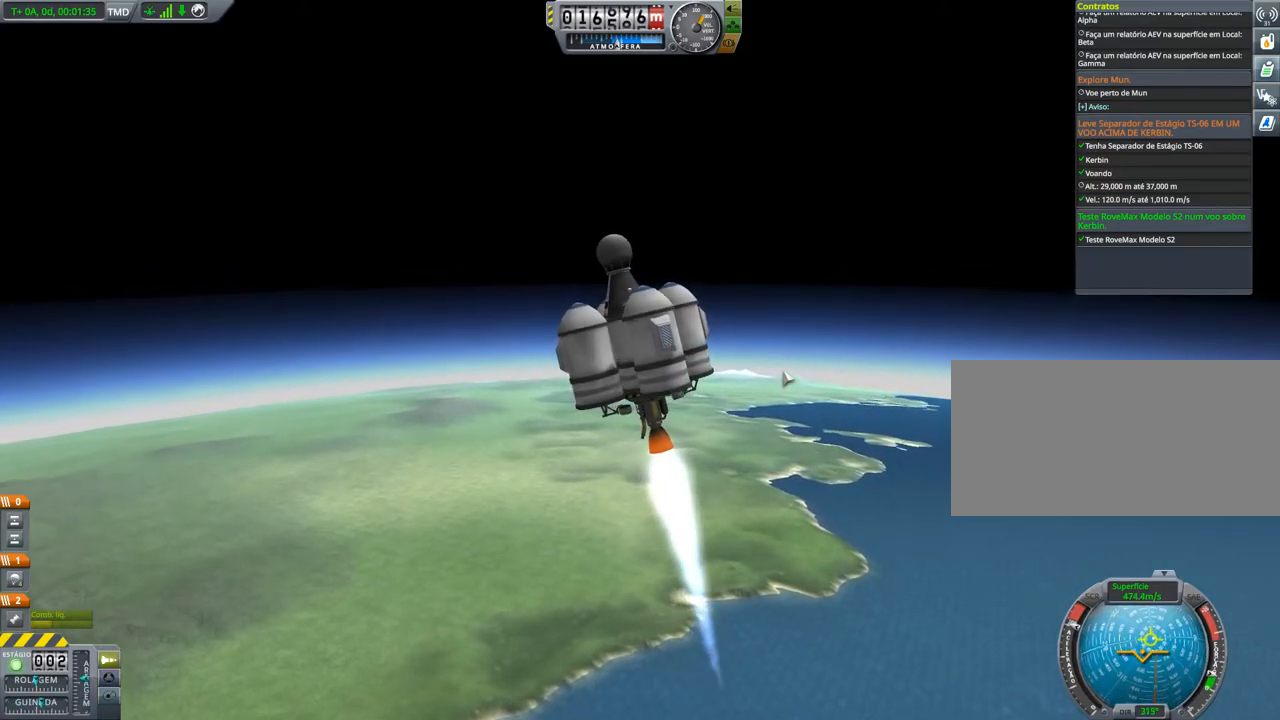
{"keys": ["s"], "events": [[33, "d", "up"]]}
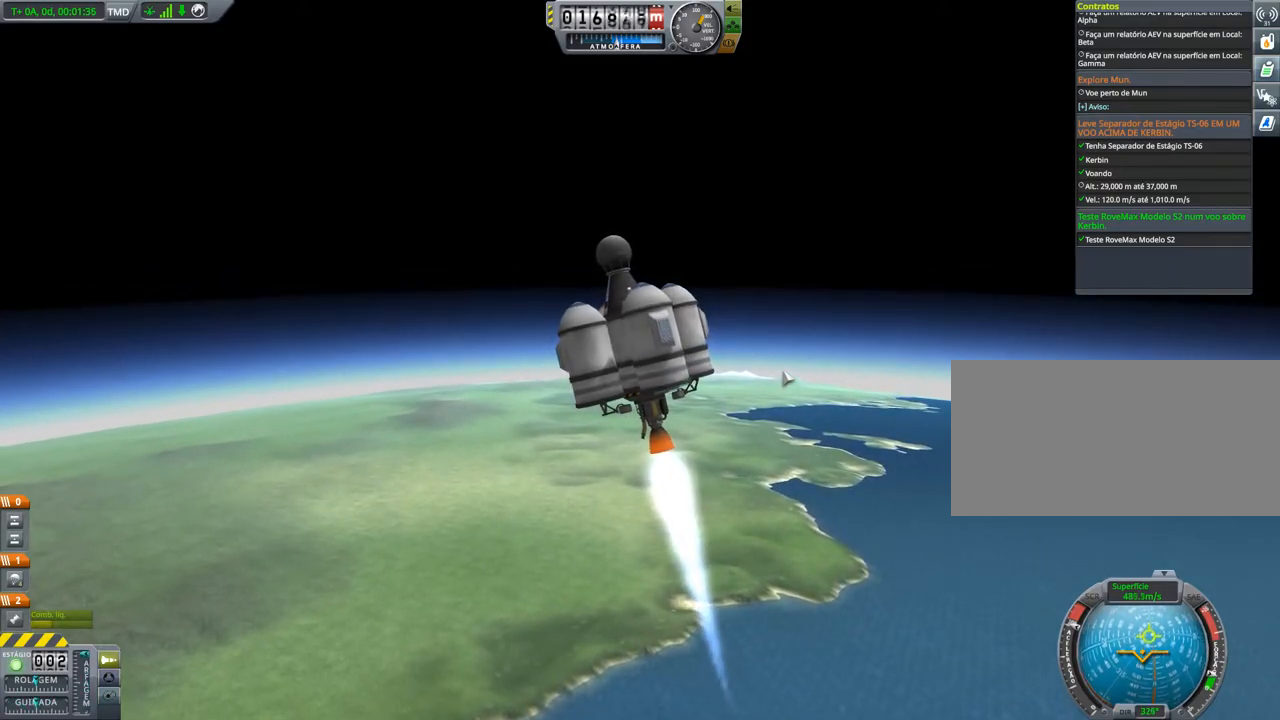
{"keys": ["w"], "events": [[117, "s", "up"], [384, "w", "down"]]}
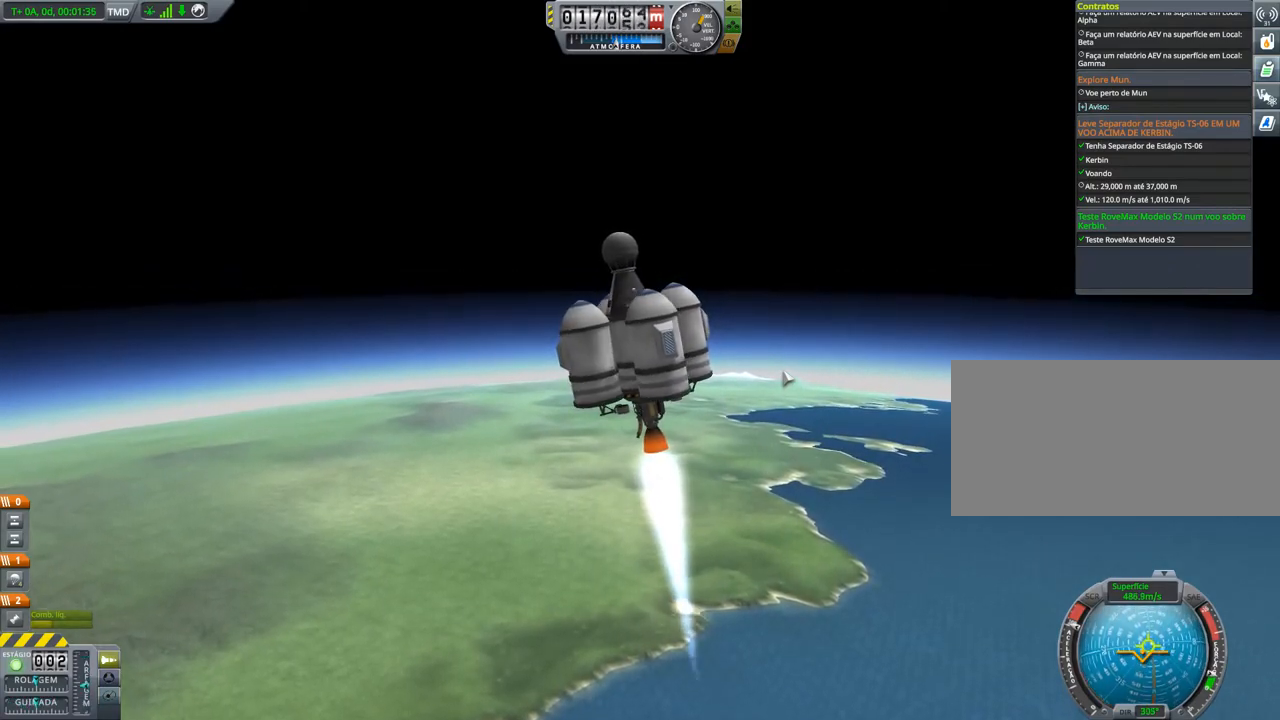
{"keys": [], "events": [[217, "w", "up"]]}
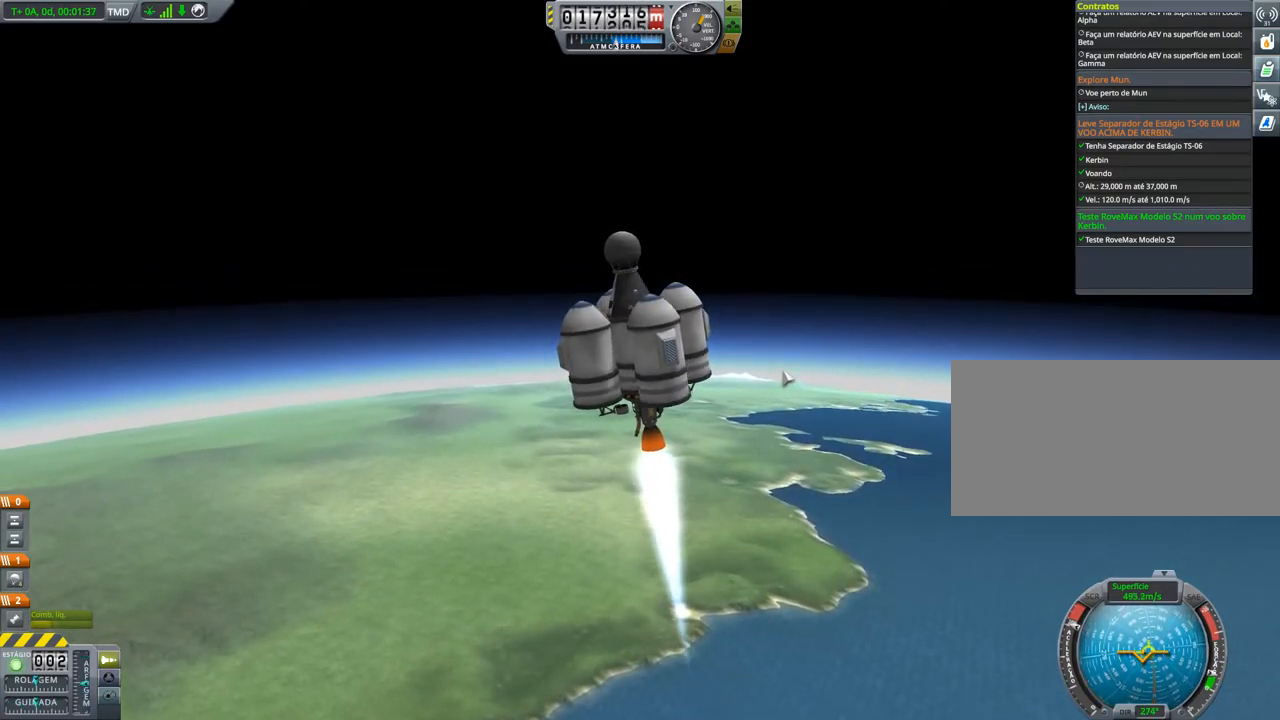
{"keys": ["d"], "events": [[101, "w", "down"], [317, "w", "up"], [501, "d", "down"]]}
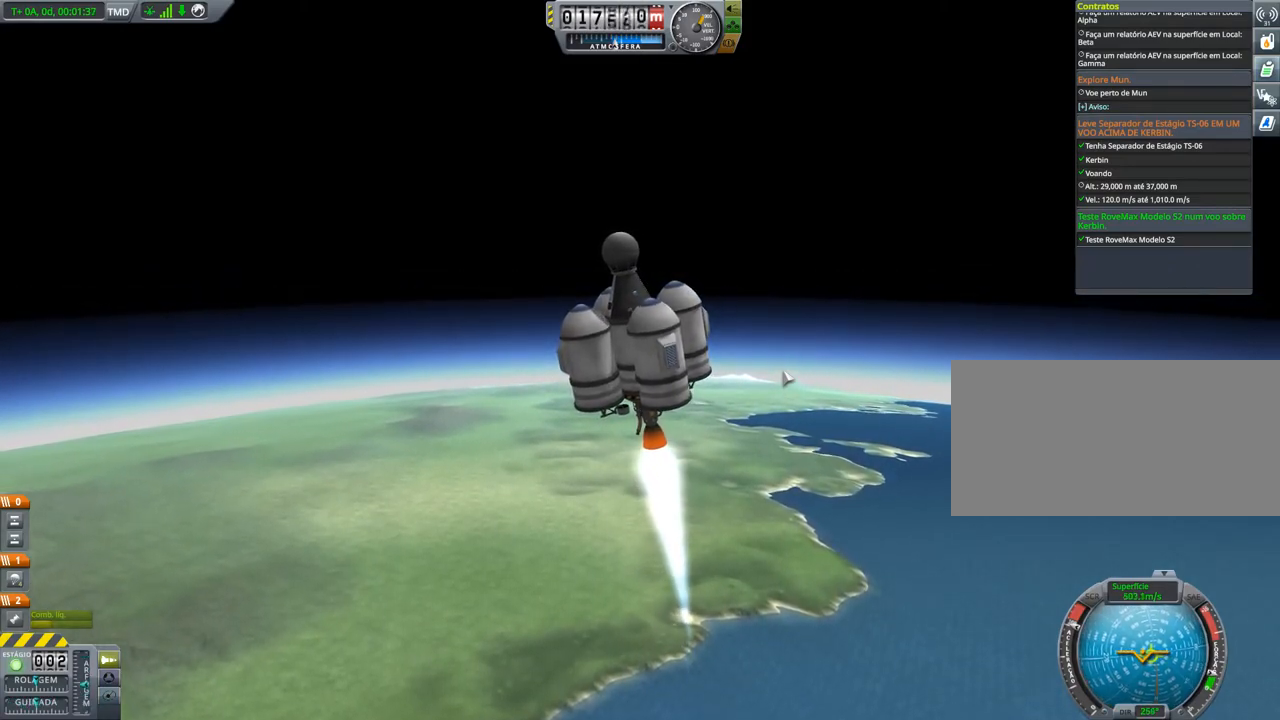
{"keys": [], "events": [[384, "d", "up"]]}
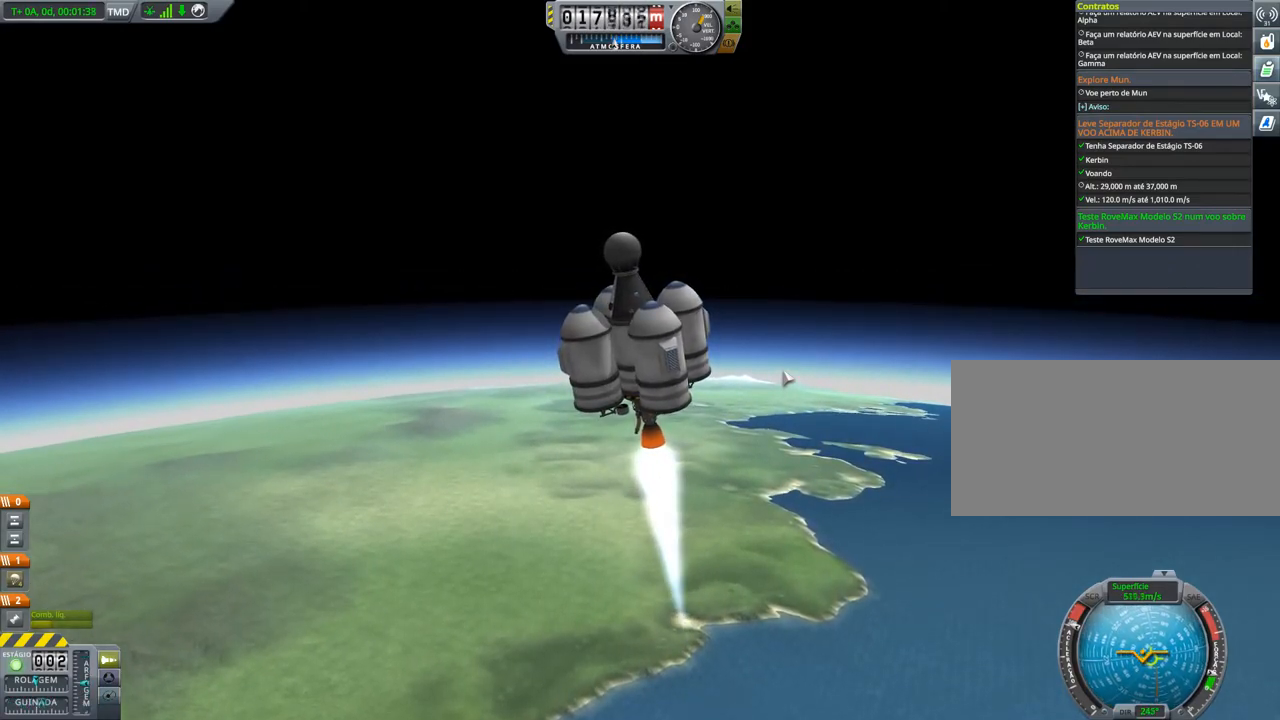
{"keys": ["w"], "events": [[134, "d", "down"], [234, "d", "up"], [267, "w", "down"]]}
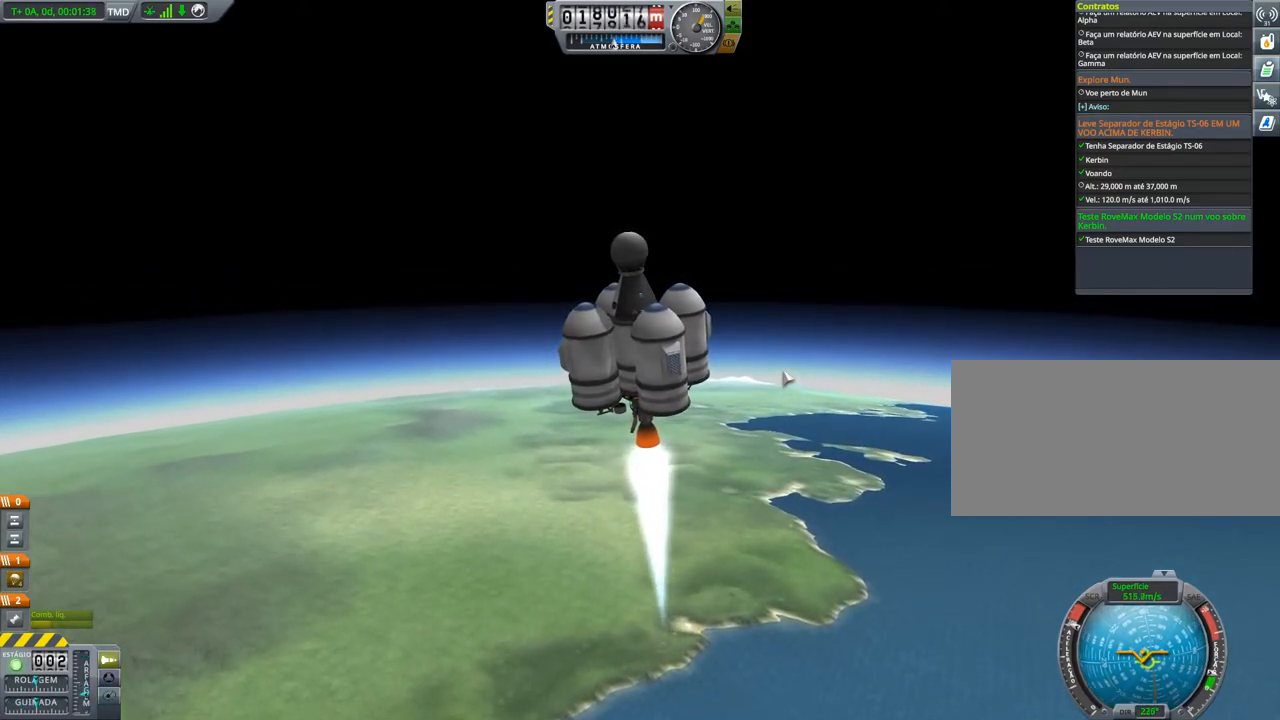
{"keys": ["w"], "events": [[50, "w", "up"], [317, "w", "down"]]}
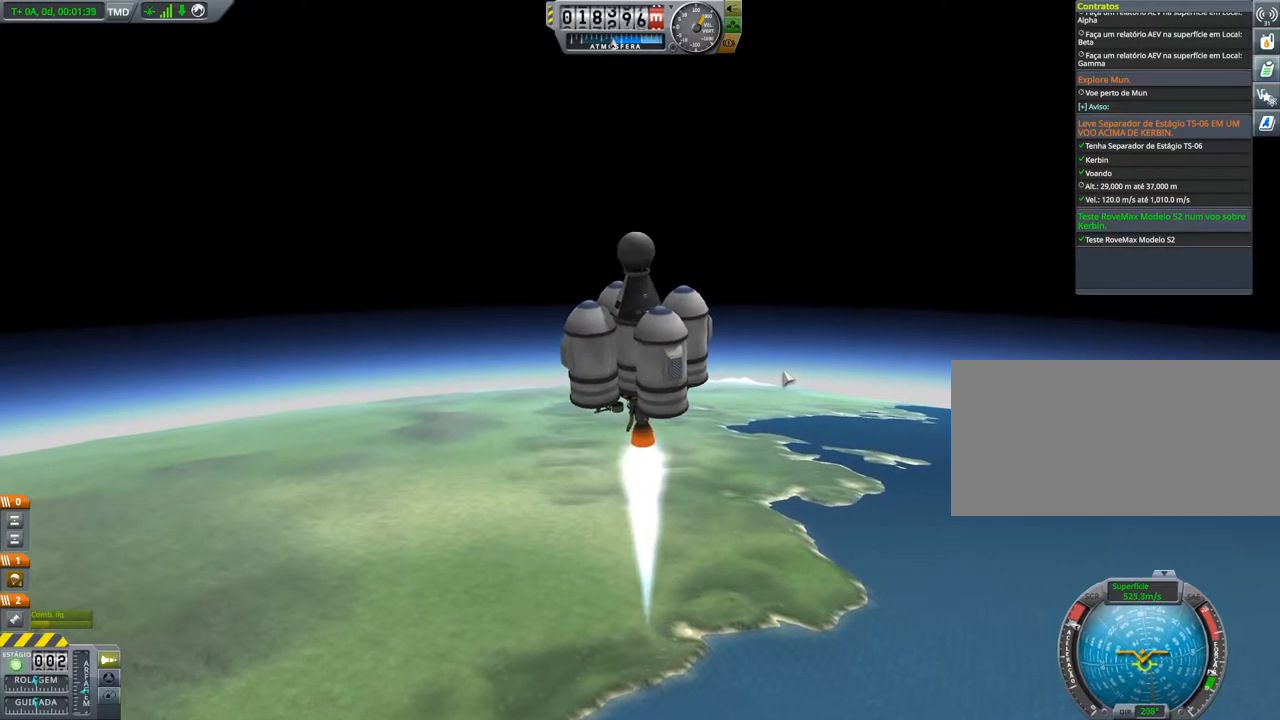
{"keys": ["w"], "events": [[151, "w", "up"], [384, "w", "down"]]}
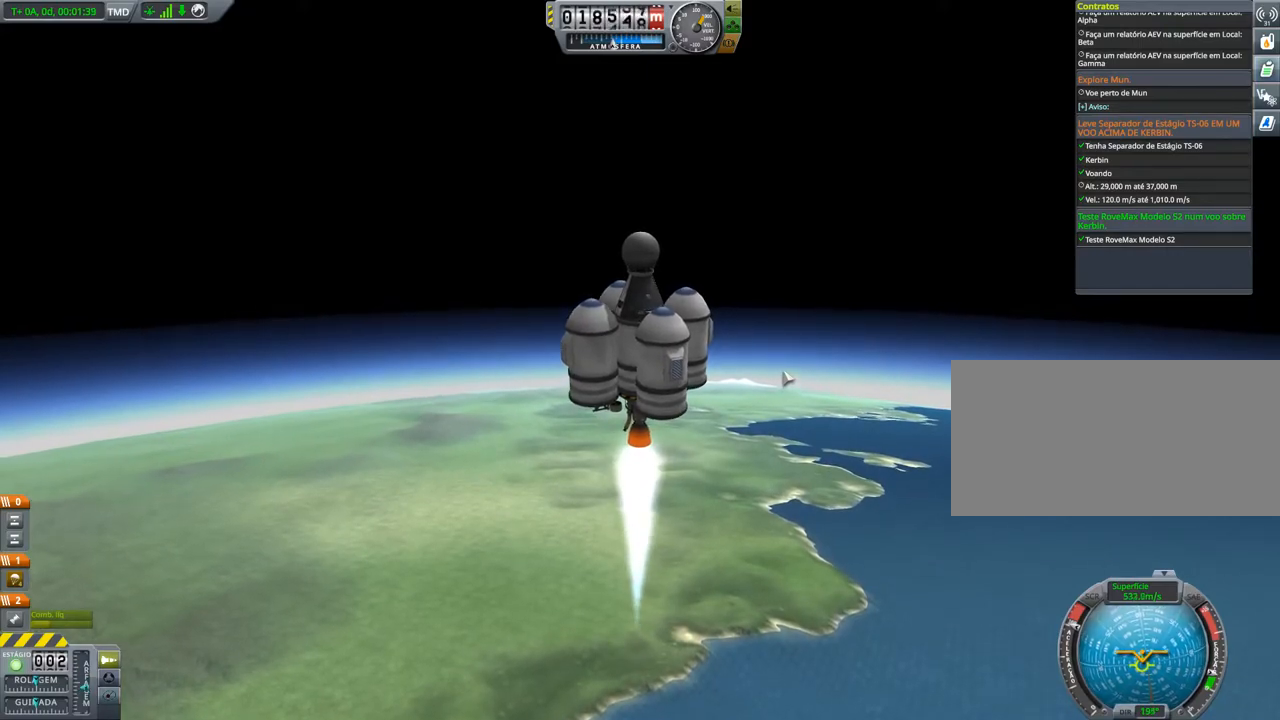
{"keys": ["w"], "events": [[167, "w", "up"], [434, "w", "down"]]}
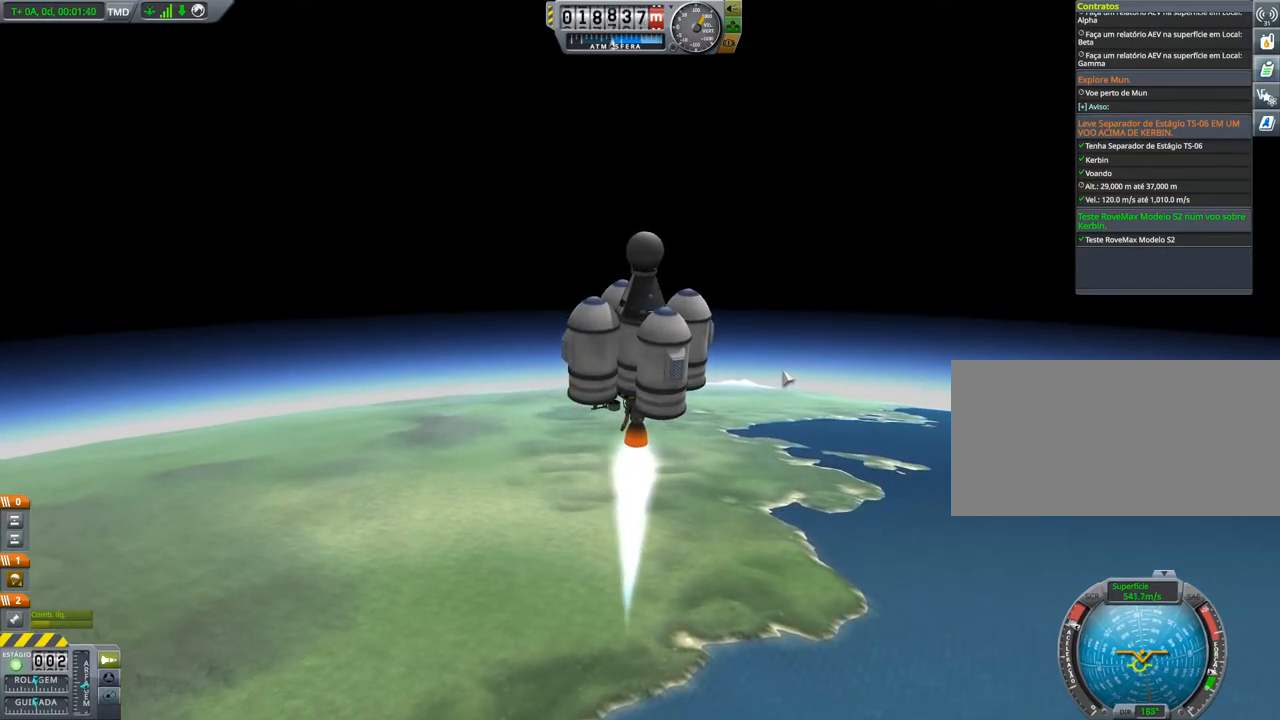
{"keys": ["w"], "events": [[201, "w", "up"], [501, "w", "down"]]}
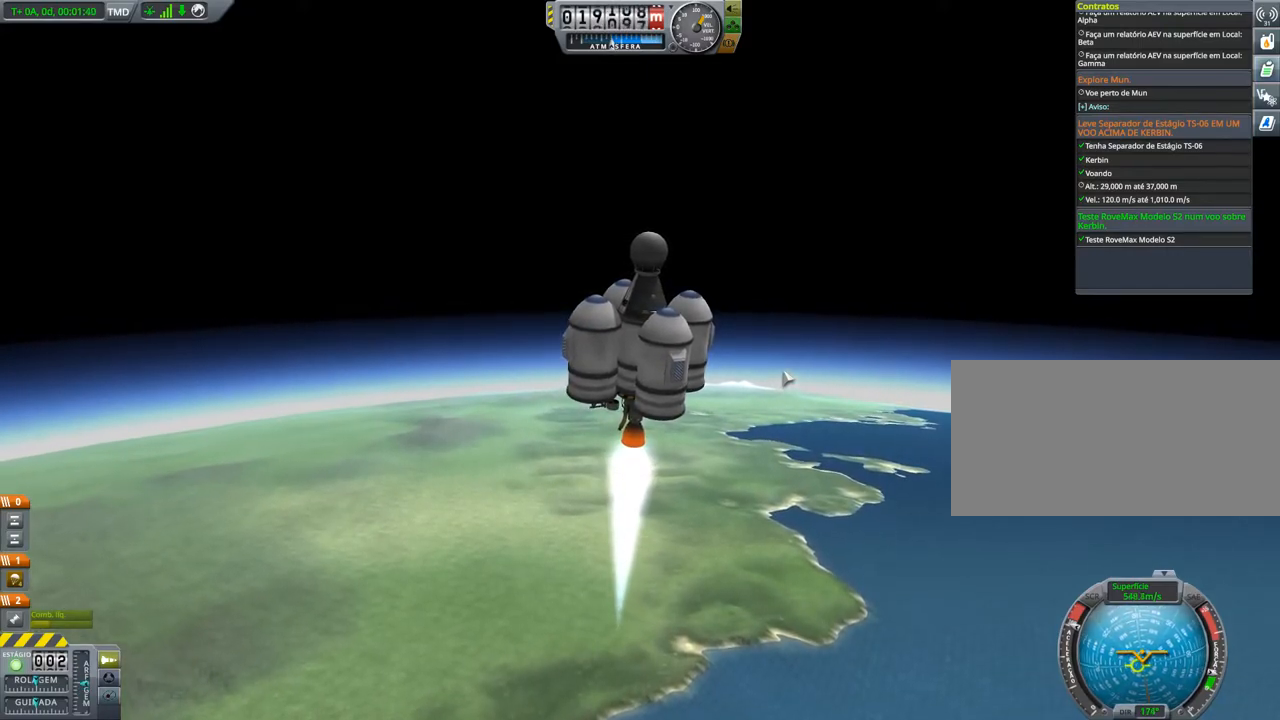
{"keys": [], "events": [[500, "w", "up"]]}
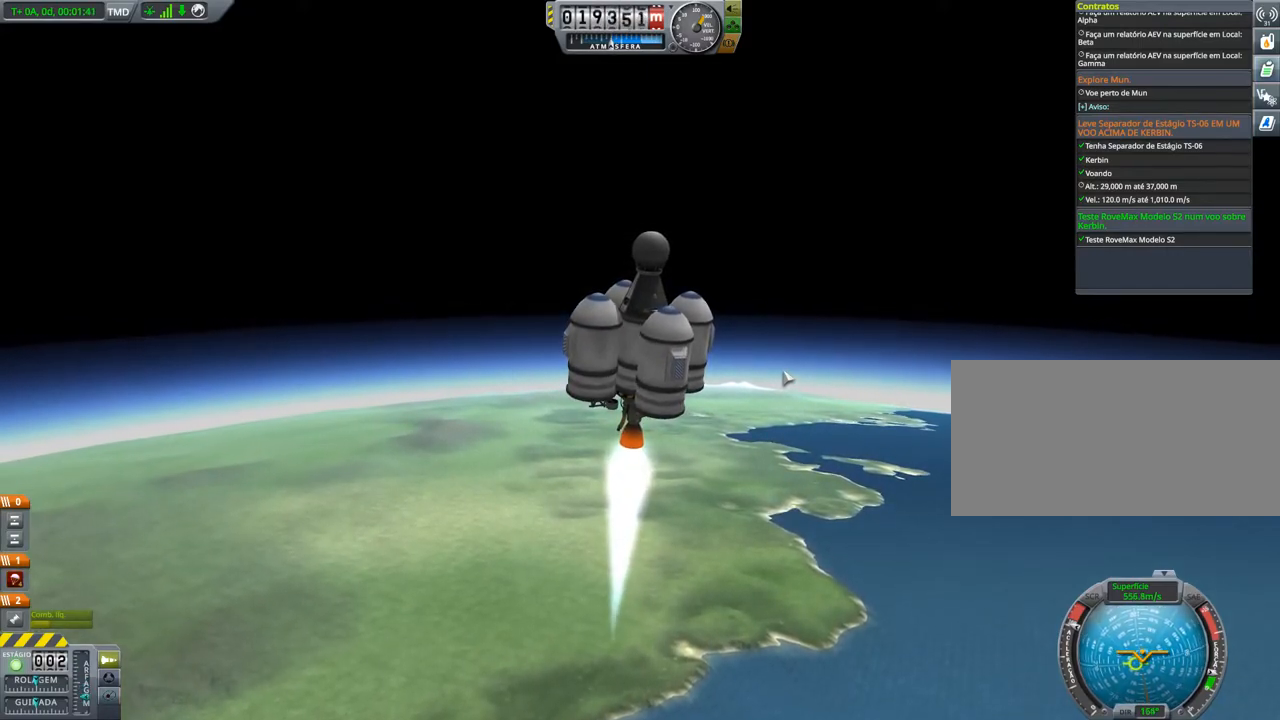
{"keys": [], "events": []}
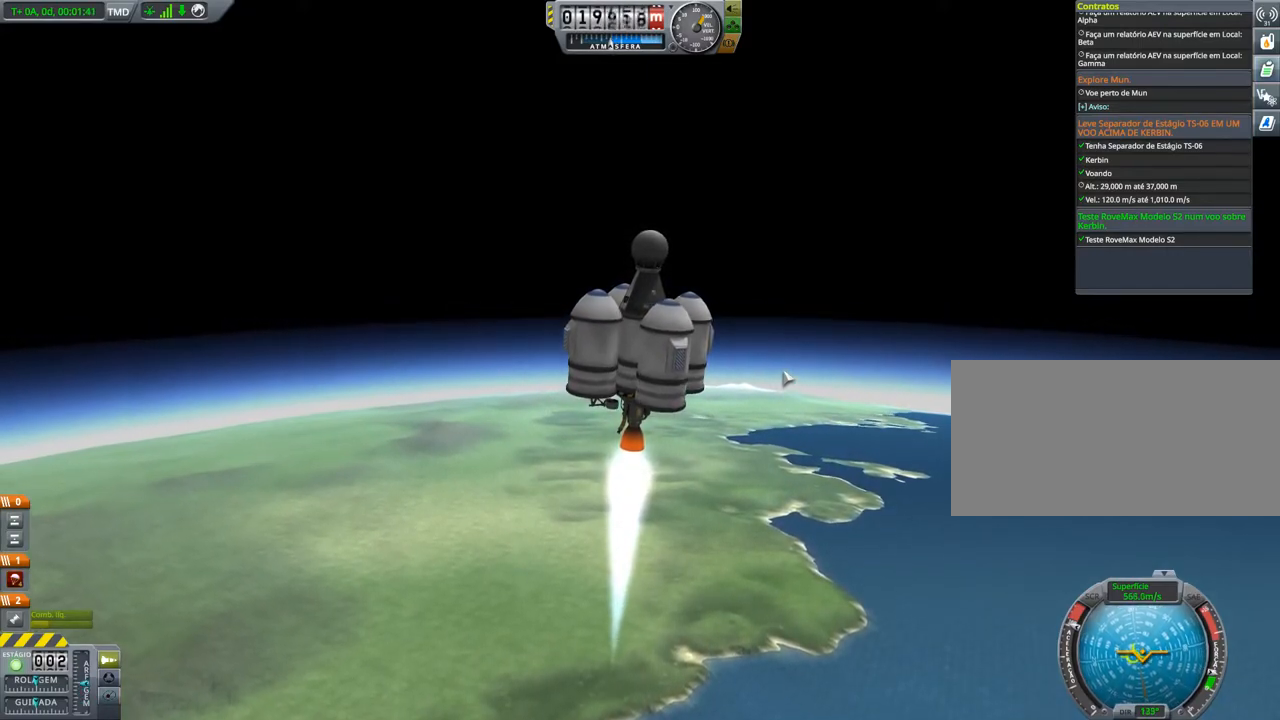
{"keys": ["a"], "events": [[67, "a", "down"], [184, "a", "up"], [501, "a", "down"]]}
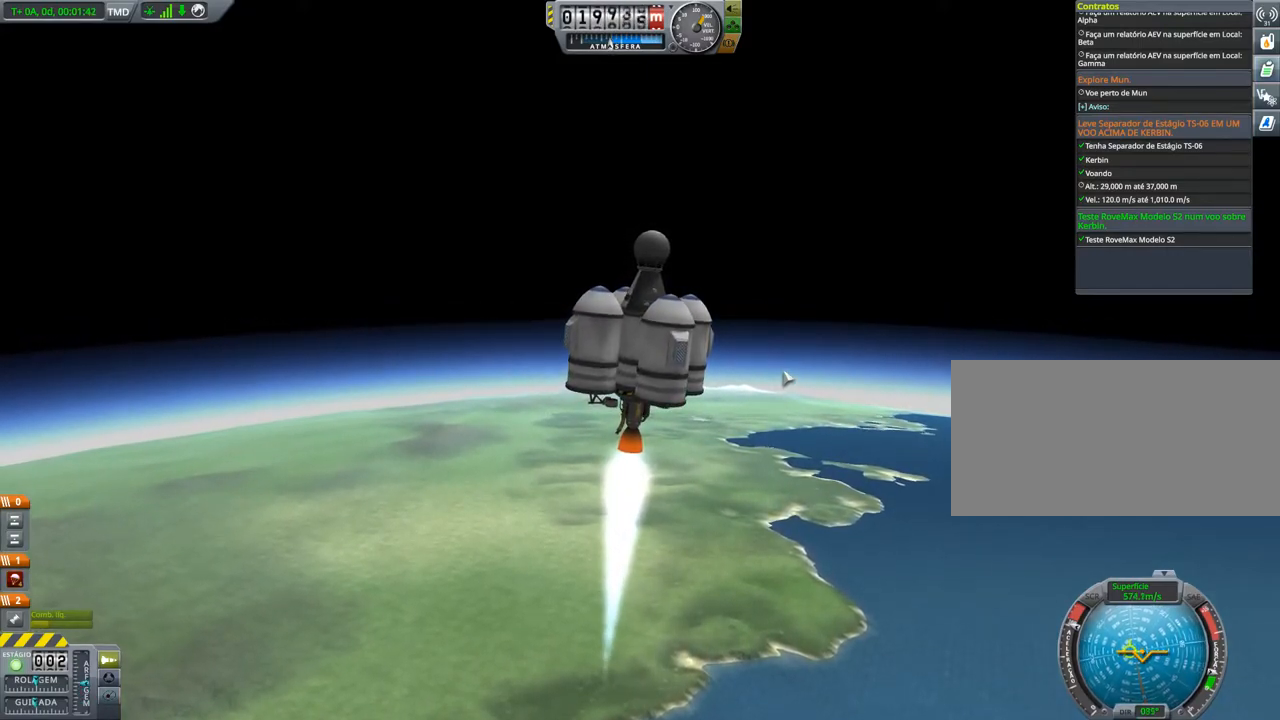
{"keys": ["a"], "events": [[167, "a", "up"], [383, "a", "down"]]}
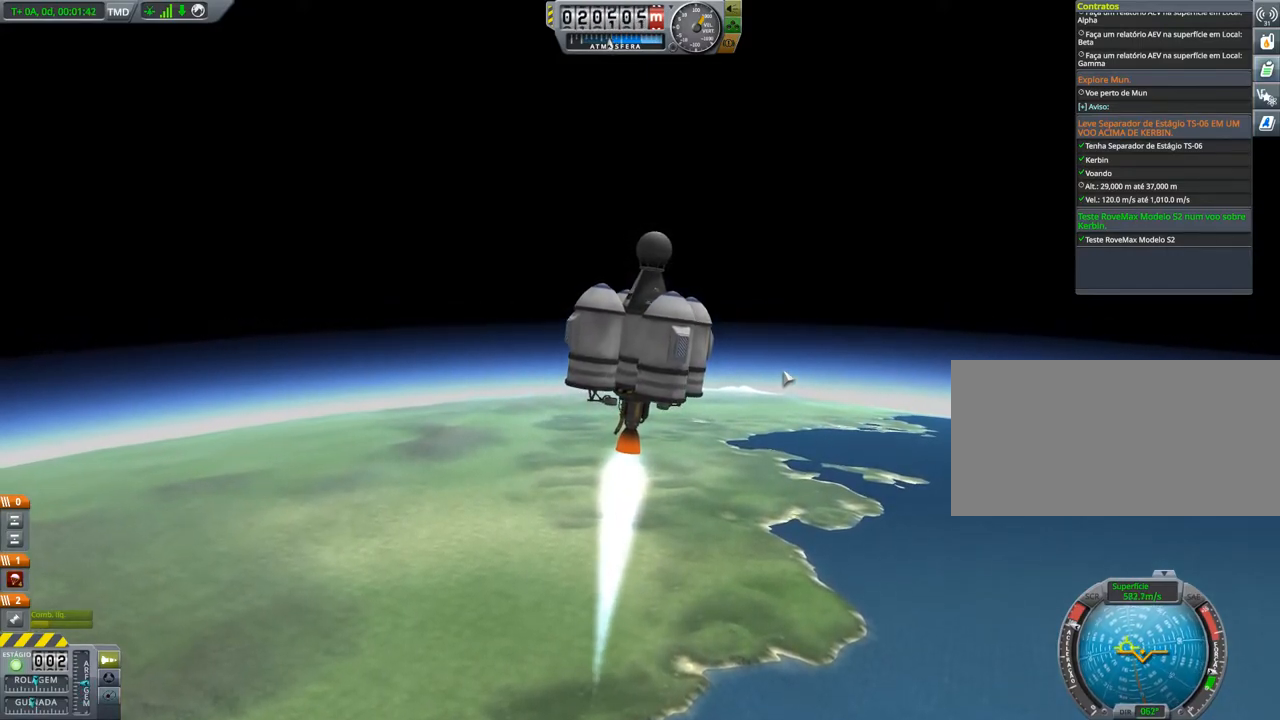
{"keys": ["a"], "events": [[184, "a", "up"], [184, "s", "down"], [434, "s", "up"], [467, "a", "down"]]}
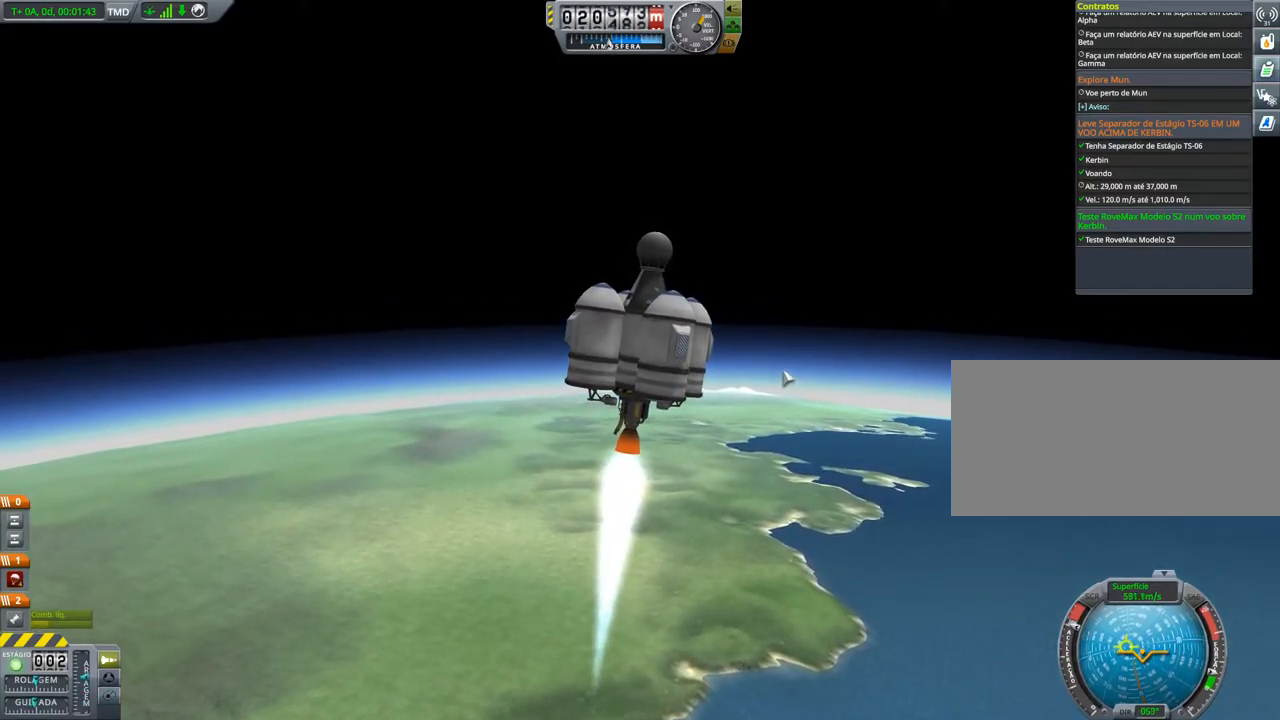
{"keys": ["a"], "events": [[133, "a", "up"], [350, "a", "down"]]}
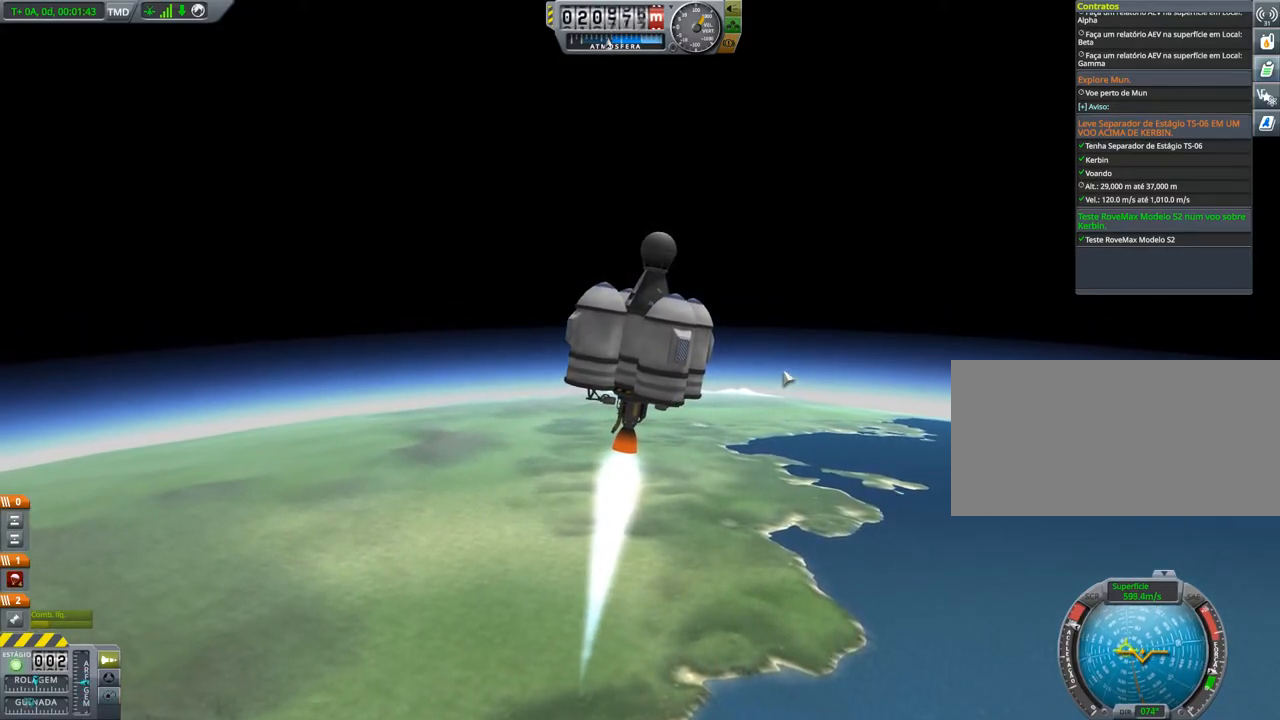
{"keys": ["a"], "events": [[134, "a", "up"], [401, "a", "down"]]}
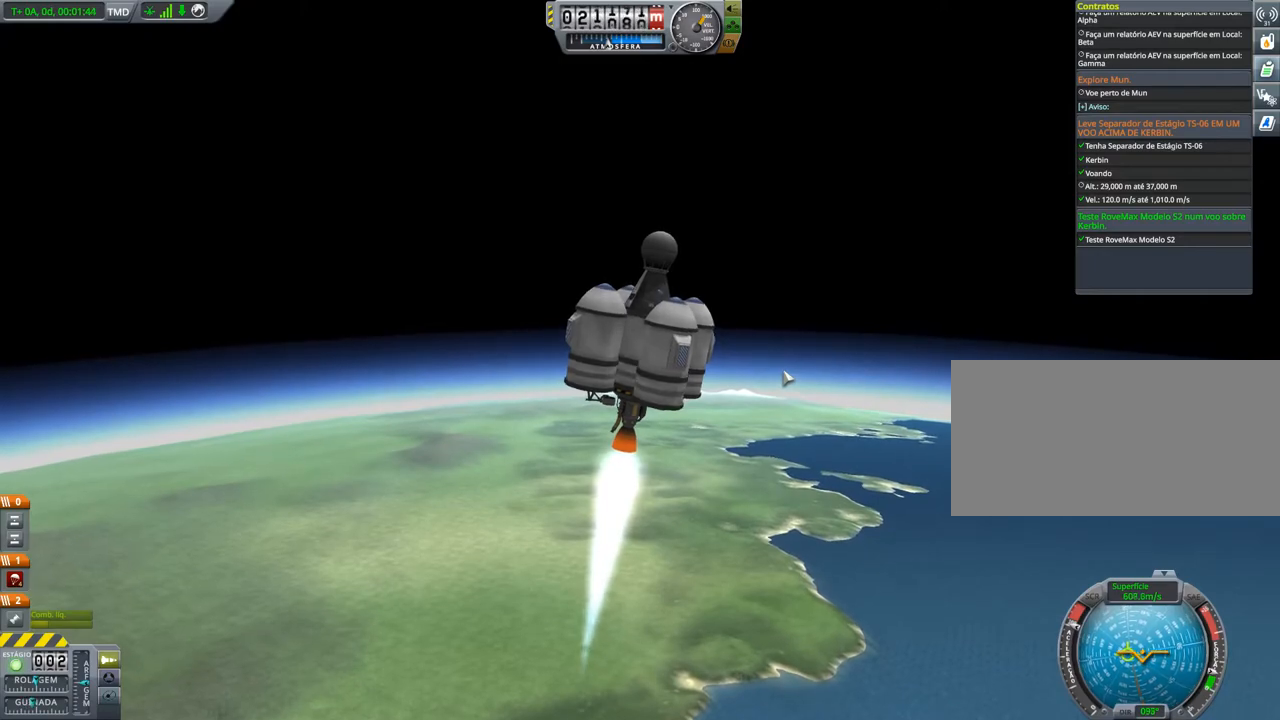
{"keys": ["w"], "events": [[50, "a", "up"], [300, "w", "down"]]}
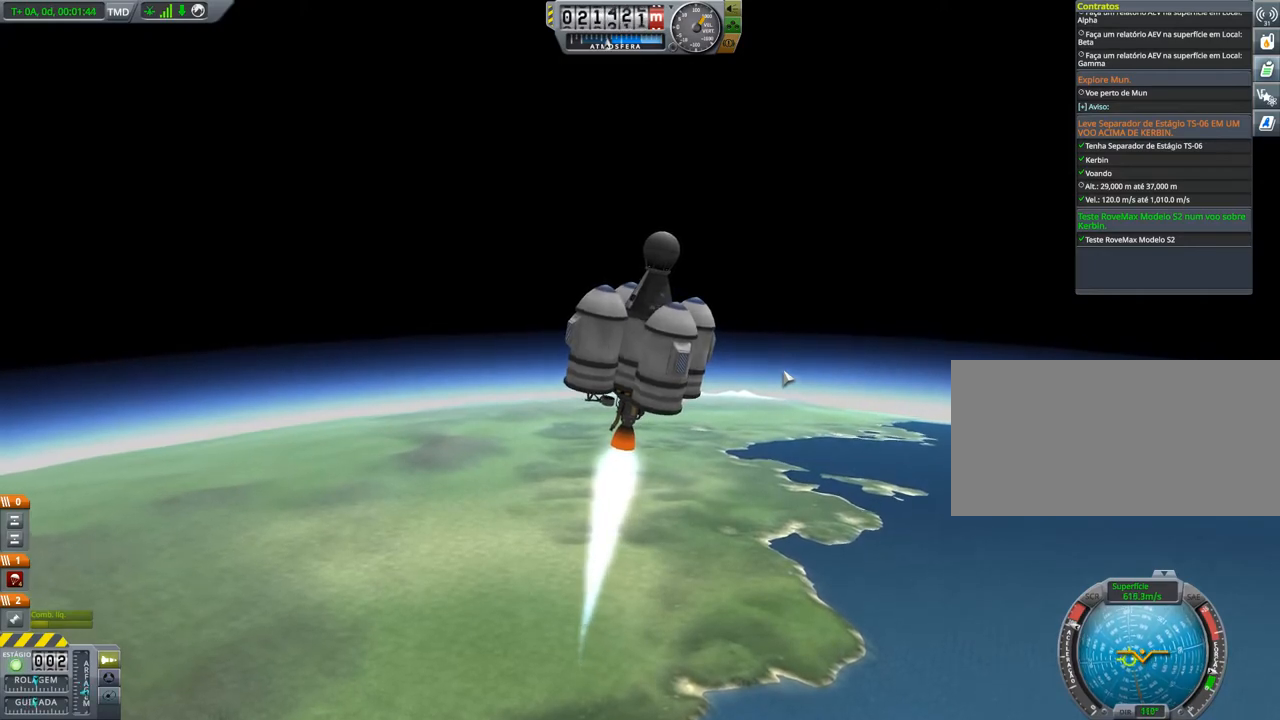
{"keys": [], "events": [[50, "w", "up"], [100, "a", "down"], [401, "a", "up"]]}
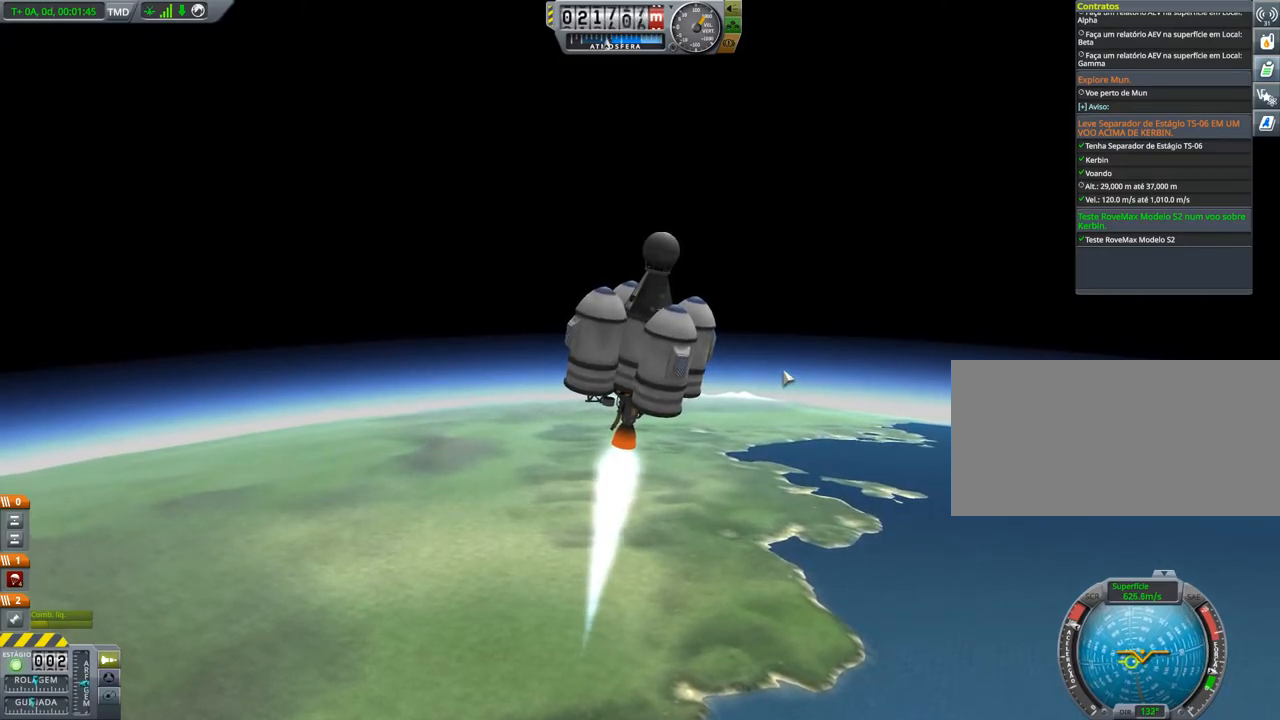
{"keys": ["a", "w"], "events": [[183, "a", "down"], [317, "w", "down"]]}
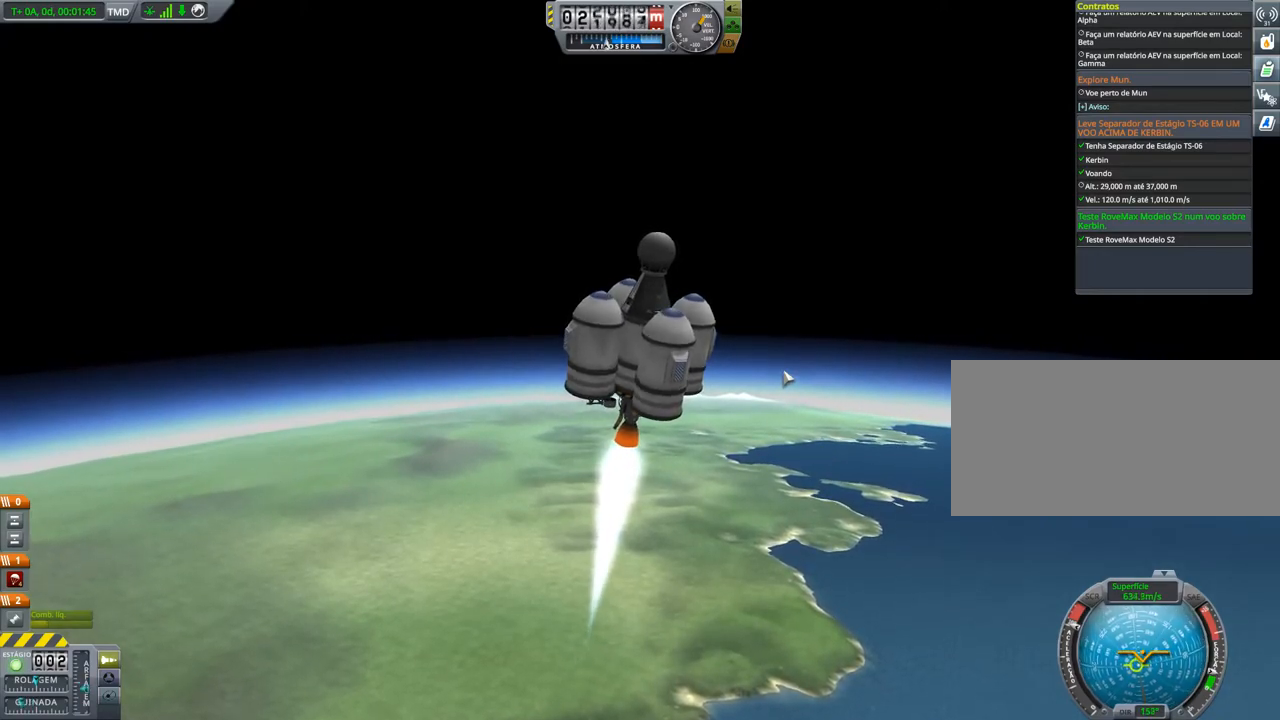
{"keys": ["w"], "events": [[17, "a", "up"], [100, "w", "up"], [251, "w", "down"]]}
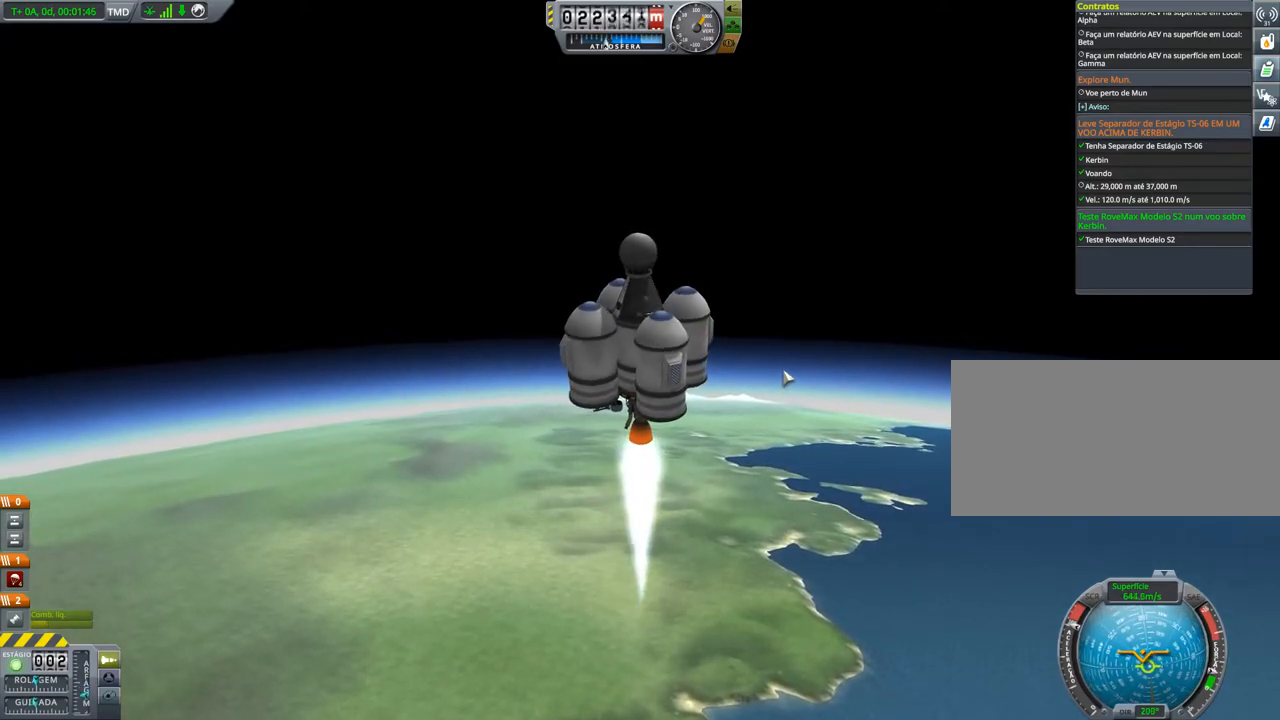
{"keys": [], "events": [[200, "d", "down"], [217, "w", "up"], [350, "d", "up"]]}
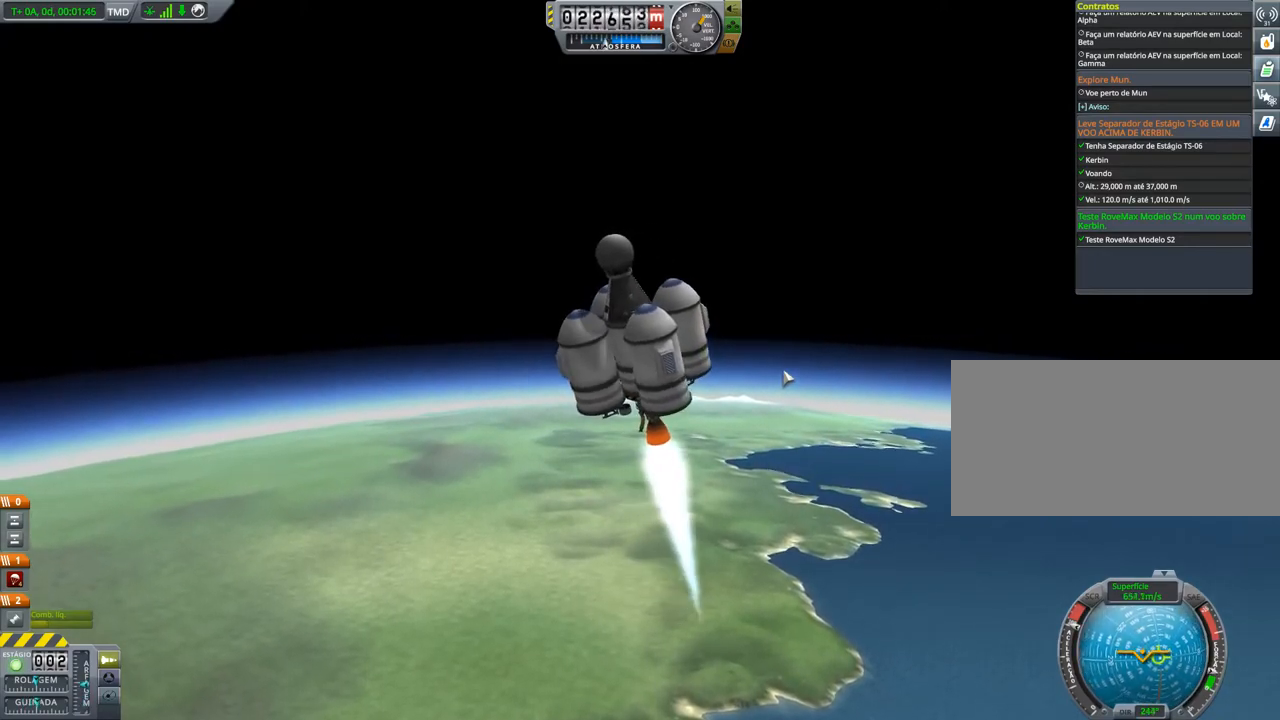
{"keys": ["s"], "events": [[100, "d", "down"], [184, "d", "up"], [334, "s", "down"]]}
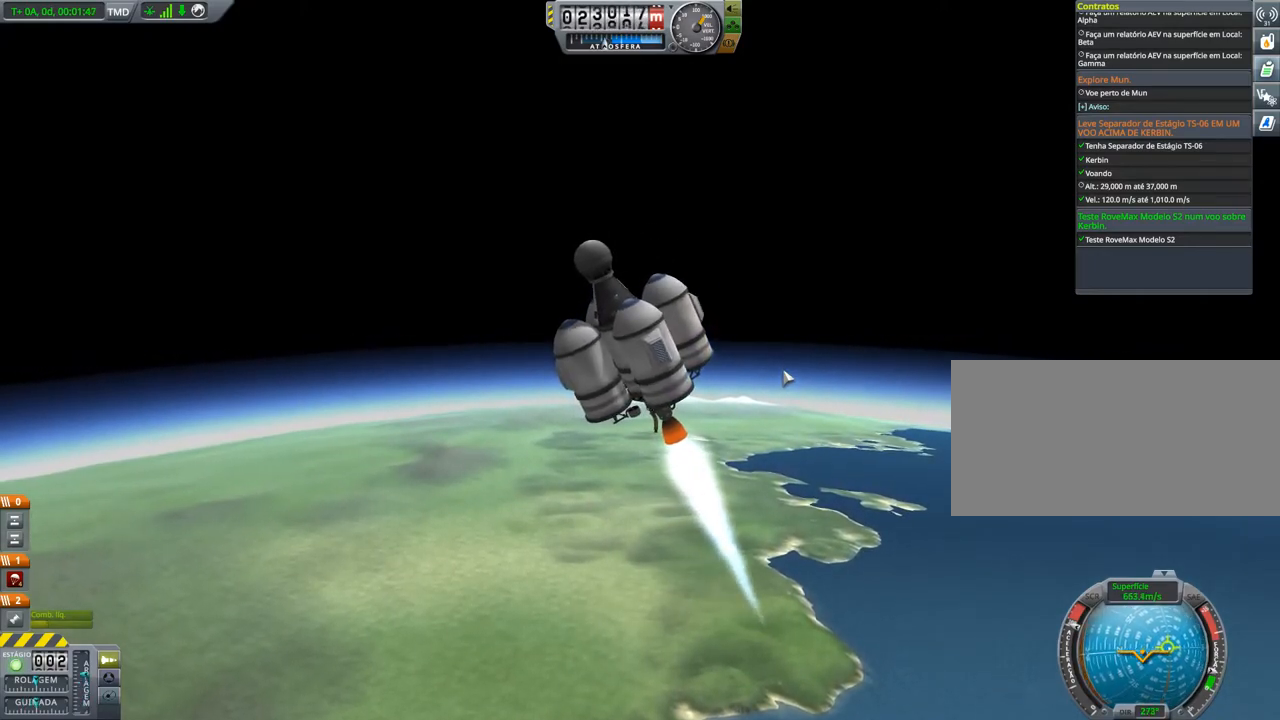
{"keys": ["d"], "events": [[300, "d", "down"], [333, "s", "up"]]}
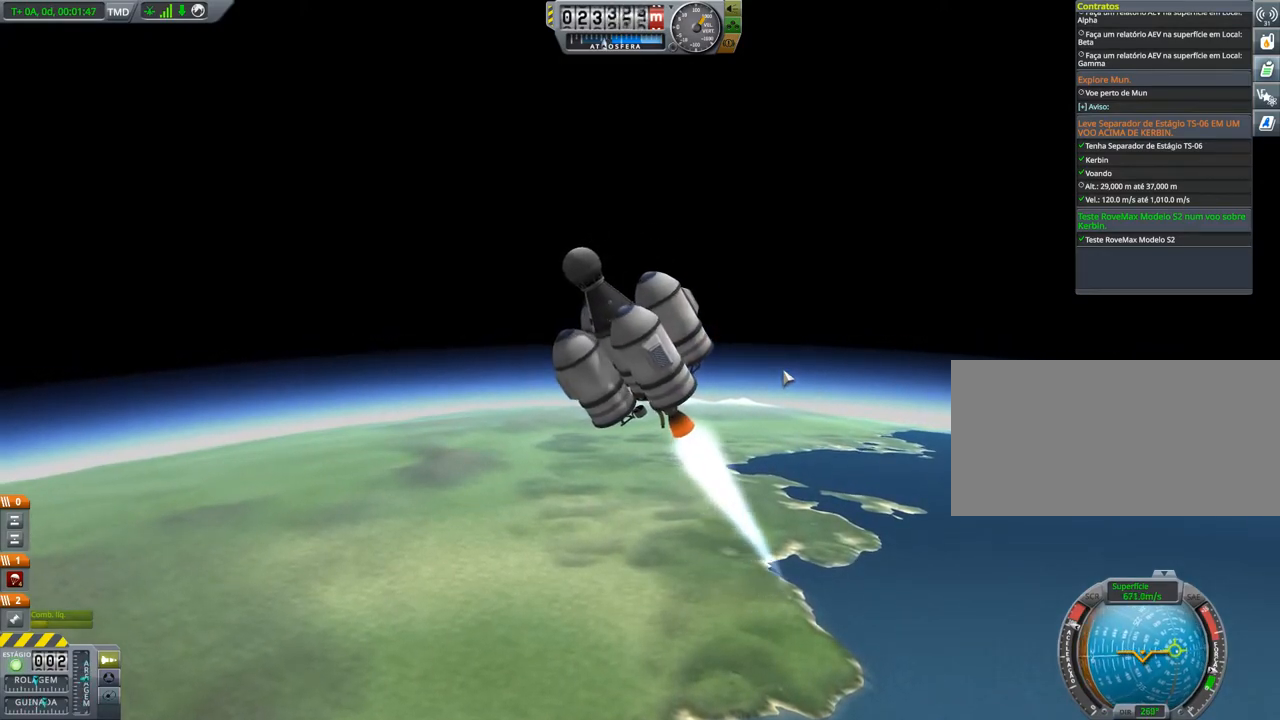
{"keys": ["w"], "events": [[117, "d", "up"], [267, "w", "down"]]}
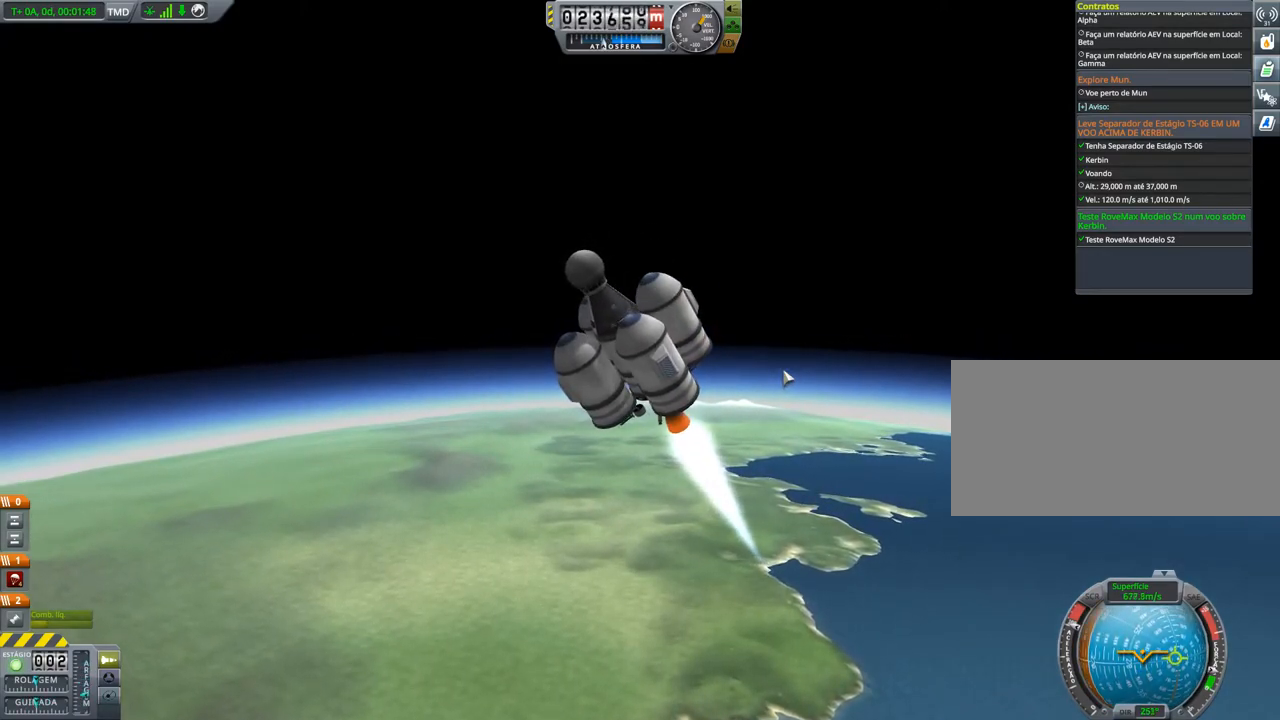
{"keys": ["d"], "events": [[133, "w", "up"], [267, "d", "down"]]}
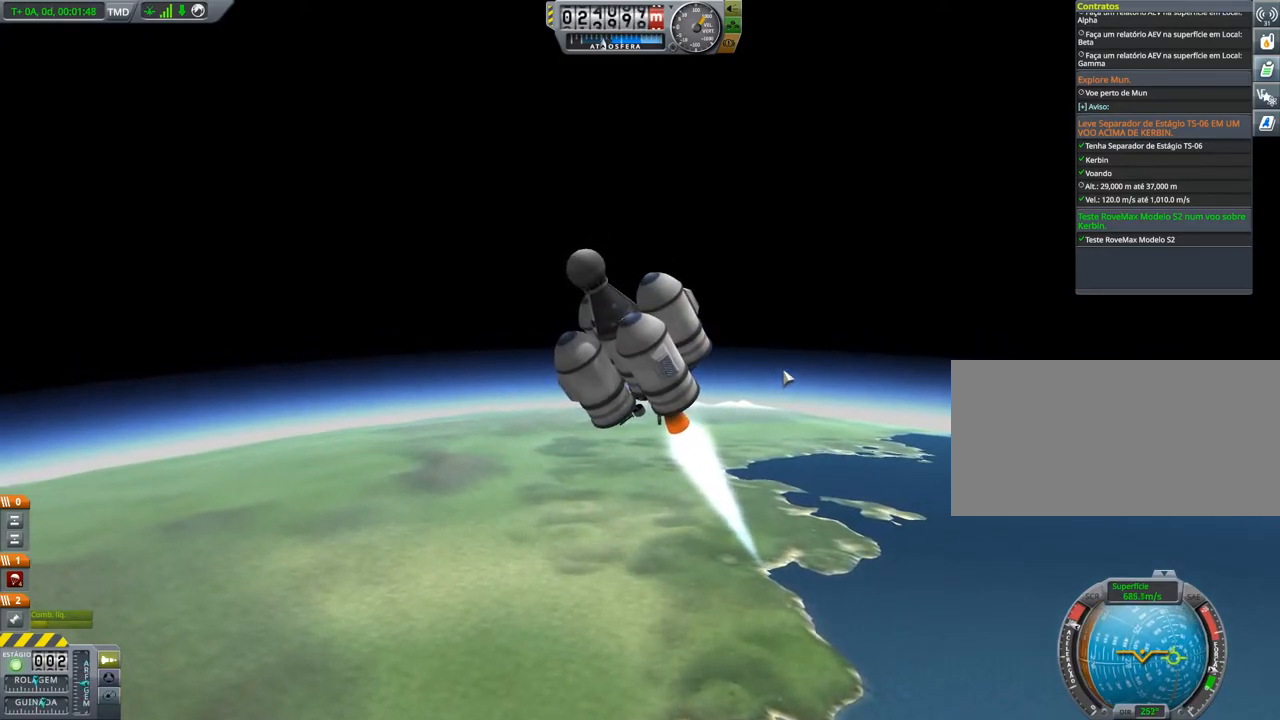
{"keys": [], "events": [[17, "d", "up"]]}
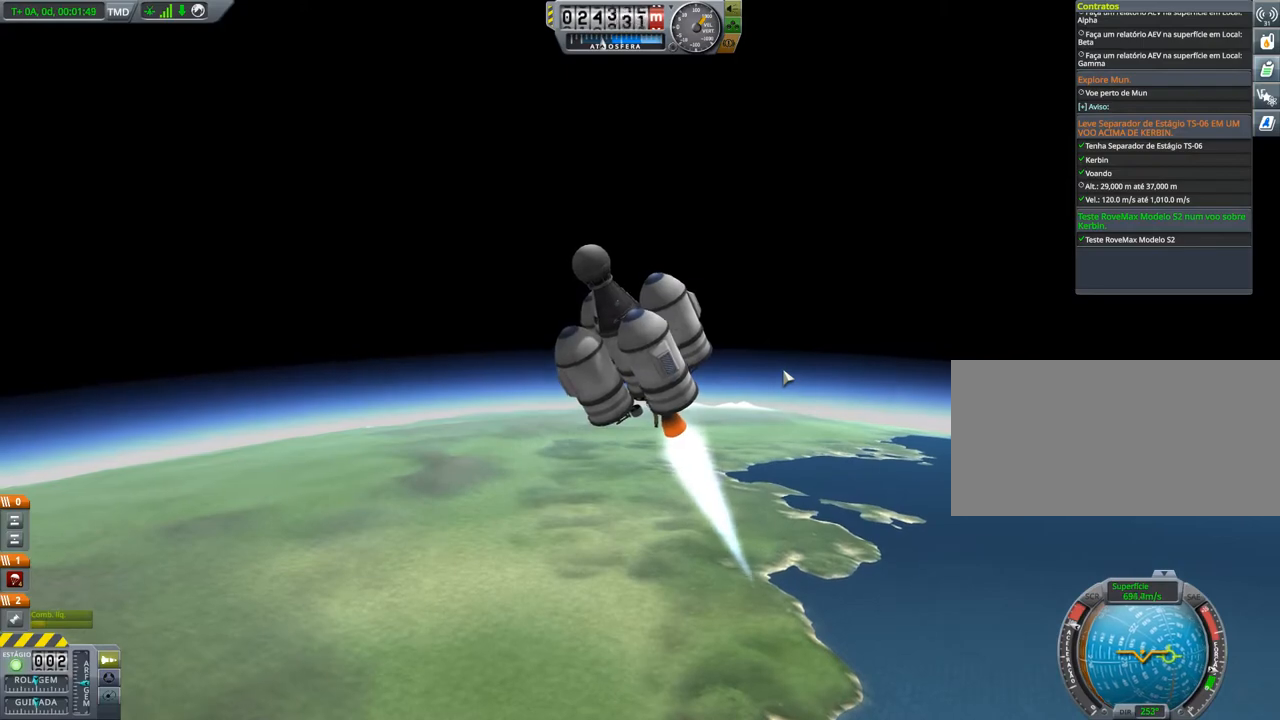
{"keys": [], "events": []}